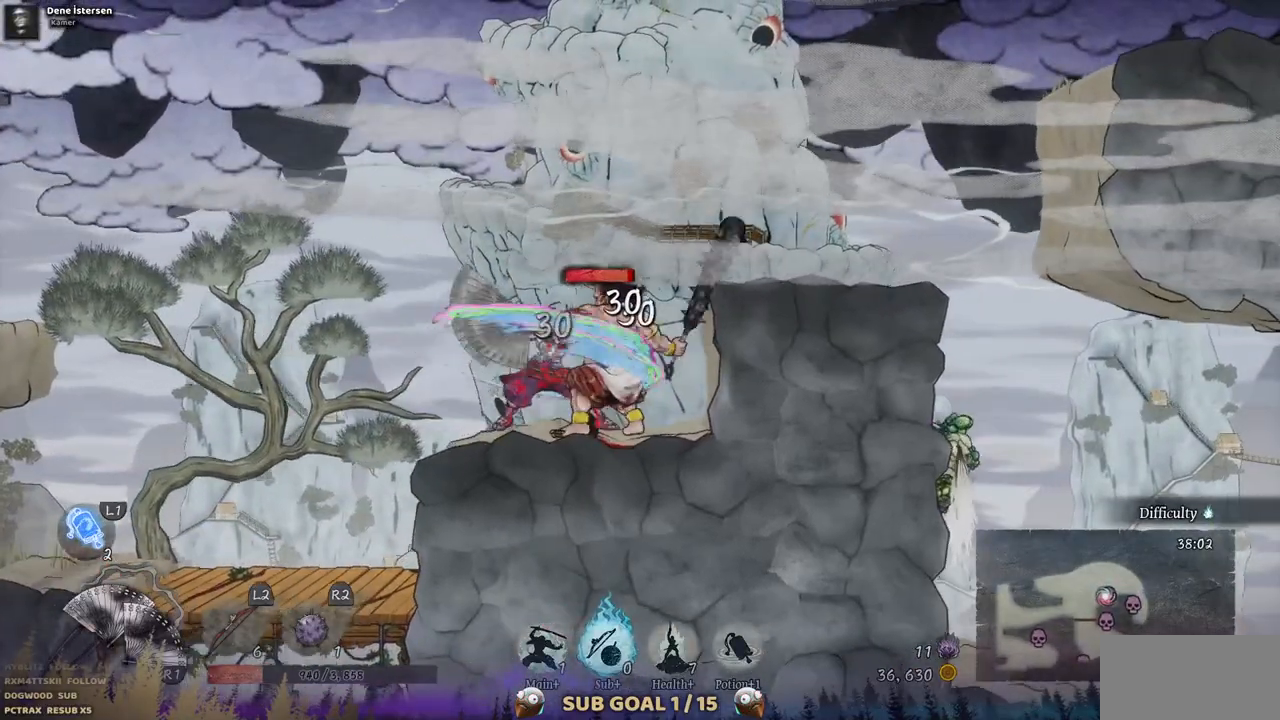
Gameplay with a controller (PlayStation layout); each line is a JSON object with the inputs held at the frame after it. "events" lists button and stick changes between this image and that frame as [ms after this image, input, new state], when the widget could be followed in between. Not read: L1 L3 R1 R2.
{"buttons": ["DPAD_RIGHT"], "left_stick": "center", "right_stick": "center", "events": [[17, "SQUARE", "up"], [100, "SQUARE", "down"], [150, "SQUARE", "up"], [217, "DPAD_RIGHT", "down"], [350, "CIRCLE", "down"], [467, "CIRCLE", "up"]]}
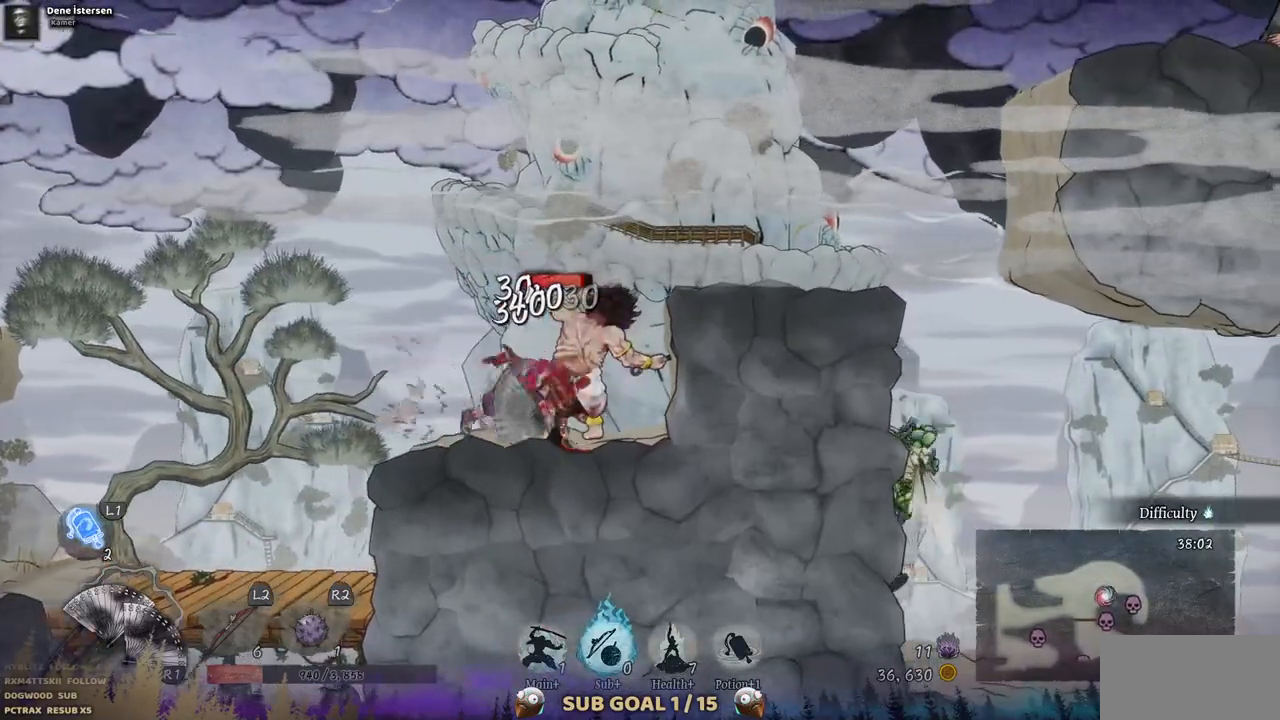
{"buttons": ["SQUARE", "DPAD_LEFT"], "left_stick": "center", "right_stick": "center", "events": [[250, "DPAD_RIGHT", "up"], [383, "DPAD_LEFT", "down"], [433, "SQUARE", "down"]]}
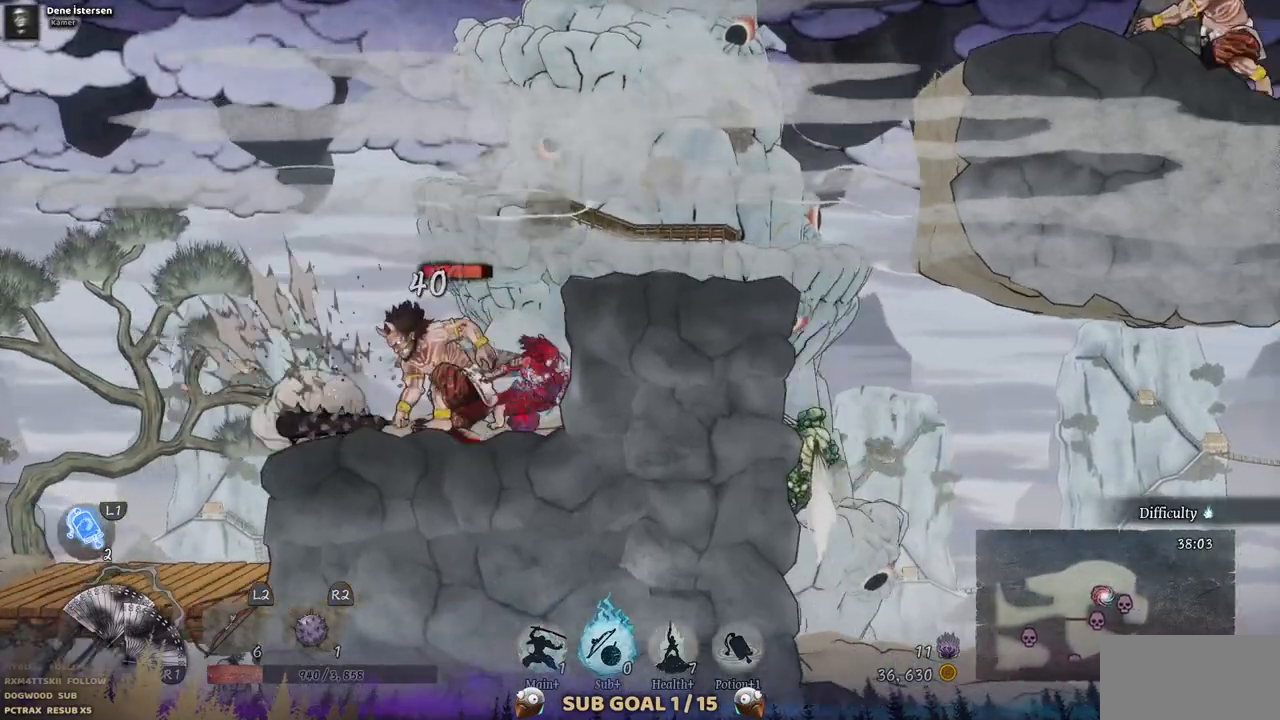
{"buttons": ["SQUARE"], "left_stick": "center", "right_stick": "center", "events": [[33, "SQUARE", "up"], [50, "DPAD_LEFT", "up"], [100, "SQUARE", "down"], [200, "SQUARE", "up"], [283, "SQUARE", "down"], [383, "SQUARE", "up"], [433, "SQUARE", "down"]]}
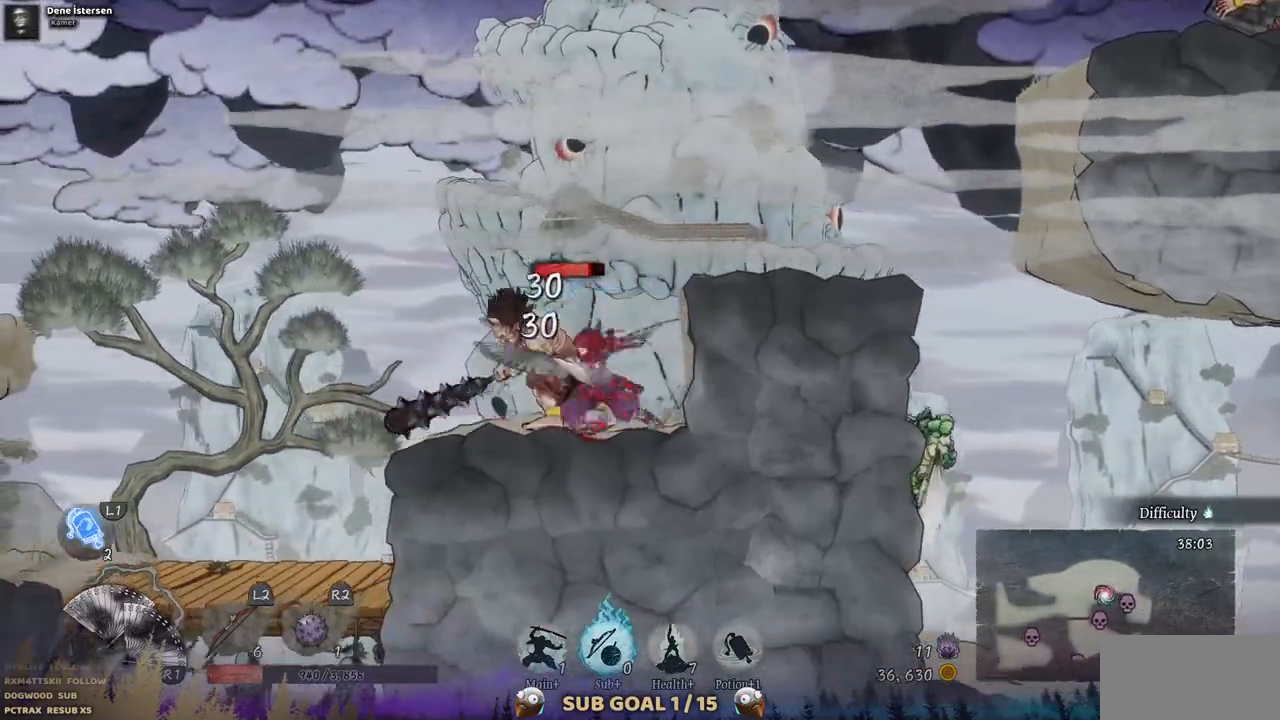
{"buttons": [], "left_stick": "center", "right_stick": "center", "events": [[33, "SQUARE", "up"], [100, "SQUARE", "down"], [167, "SQUARE", "up"], [383, "TRIANGLE", "down"], [467, "TRIANGLE", "up"]]}
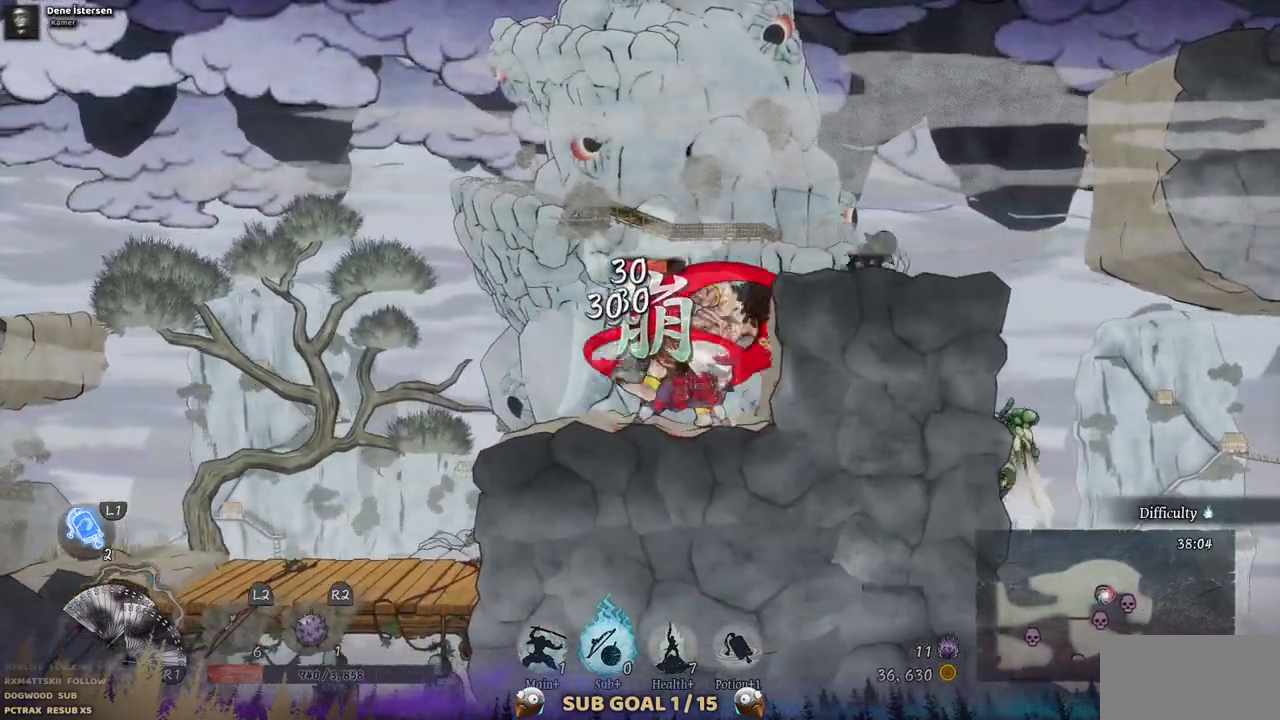
{"buttons": ["TRIANGLE"], "left_stick": "center", "right_stick": "center", "events": [[17, "TRIANGLE", "down"], [117, "TRIANGLE", "up"], [200, "TRIANGLE", "down"], [267, "TRIANGLE", "up"], [333, "TRIANGLE", "down"], [417, "TRIANGLE", "up"], [500, "TRIANGLE", "down"]]}
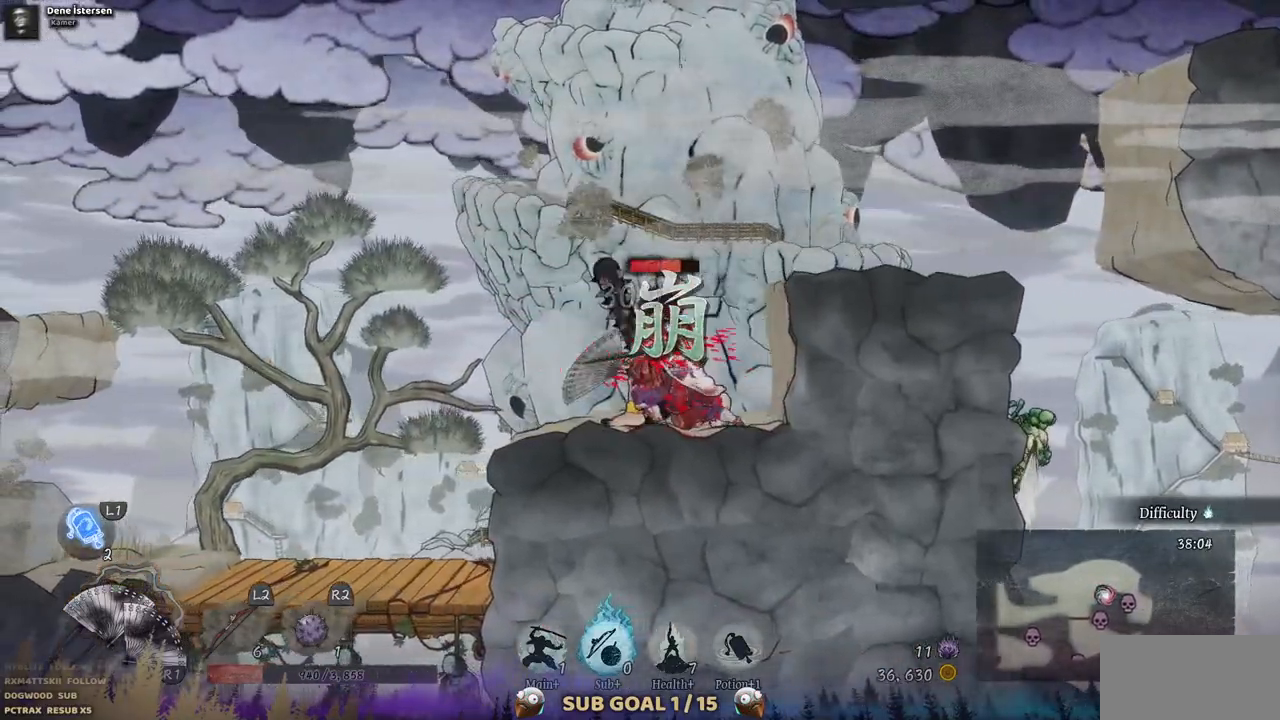
{"buttons": [], "left_stick": "center", "right_stick": "center", "events": [[67, "TRIANGLE", "up"], [133, "TRIANGLE", "down"], [200, "TRIANGLE", "up"], [283, "TRIANGLE", "down"], [483, "TRIANGLE", "up"]]}
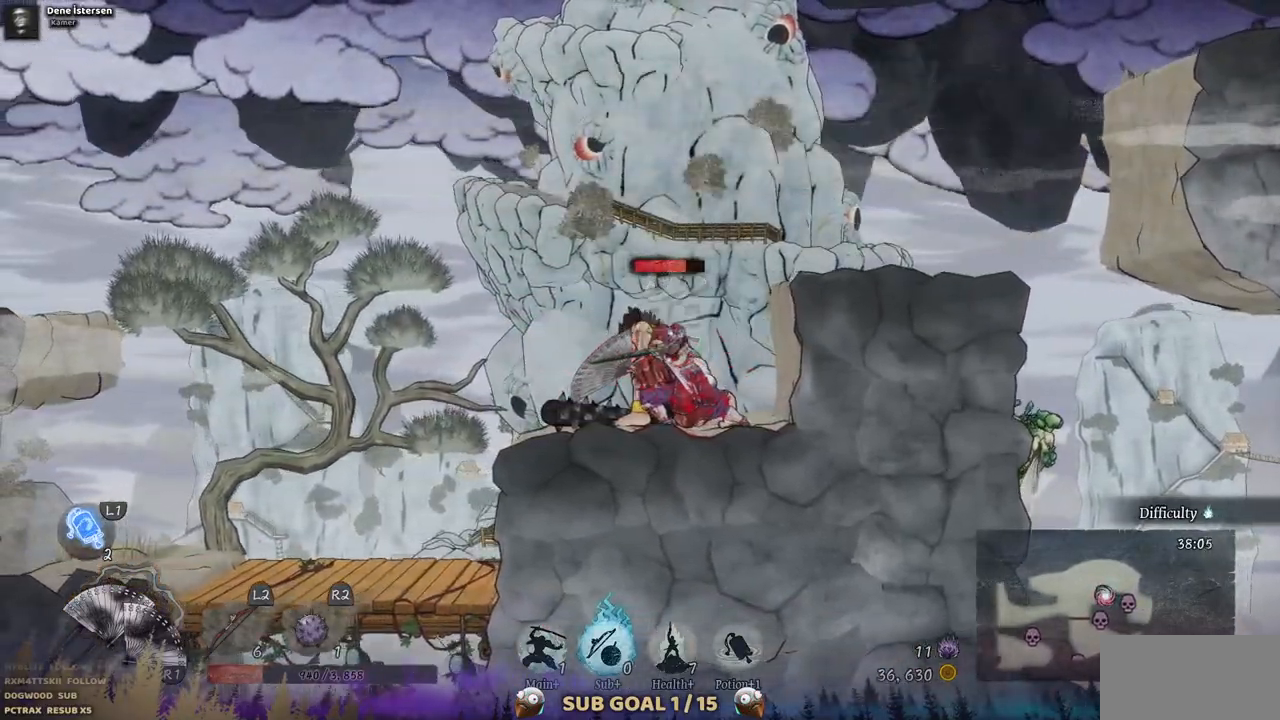
{"buttons": ["TRIANGLE"], "left_stick": "center", "right_stick": "center", "events": [[50, "TRIANGLE", "down"], [133, "TRIANGLE", "up"], [217, "TRIANGLE", "down"]]}
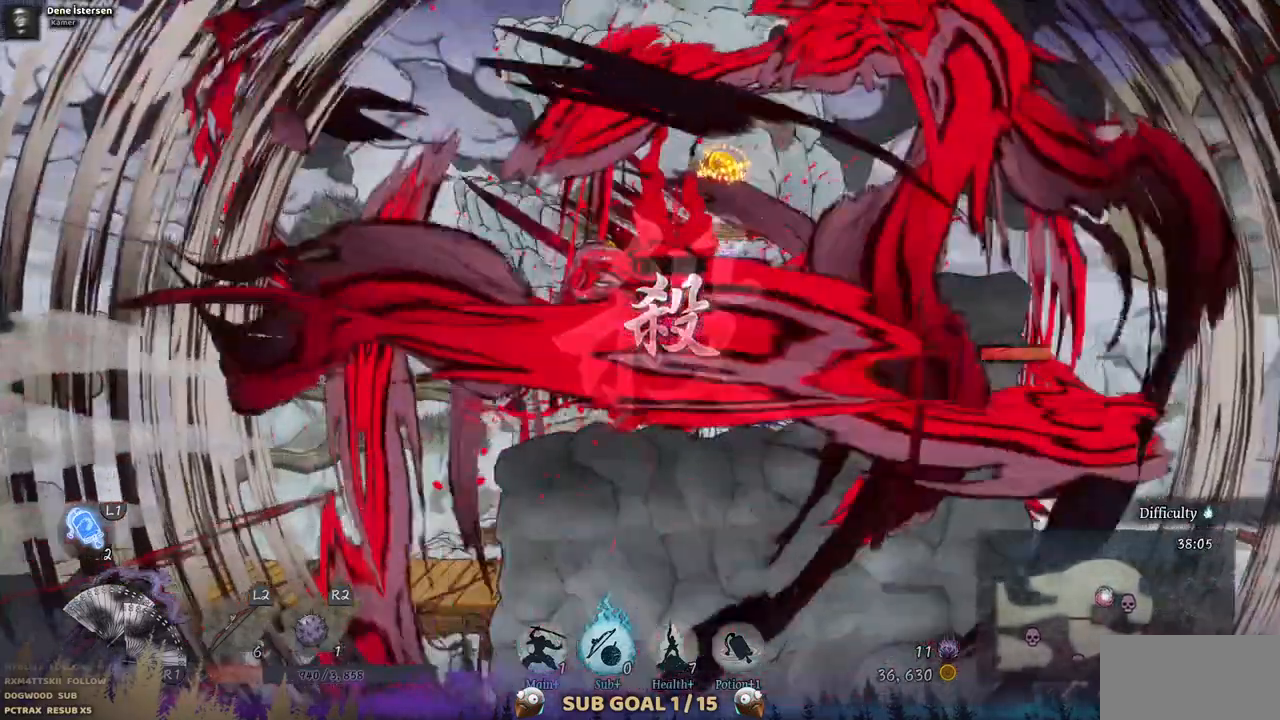
{"buttons": [], "left_stick": "center", "right_stick": "center", "events": [[500, "TRIANGLE", "up"]]}
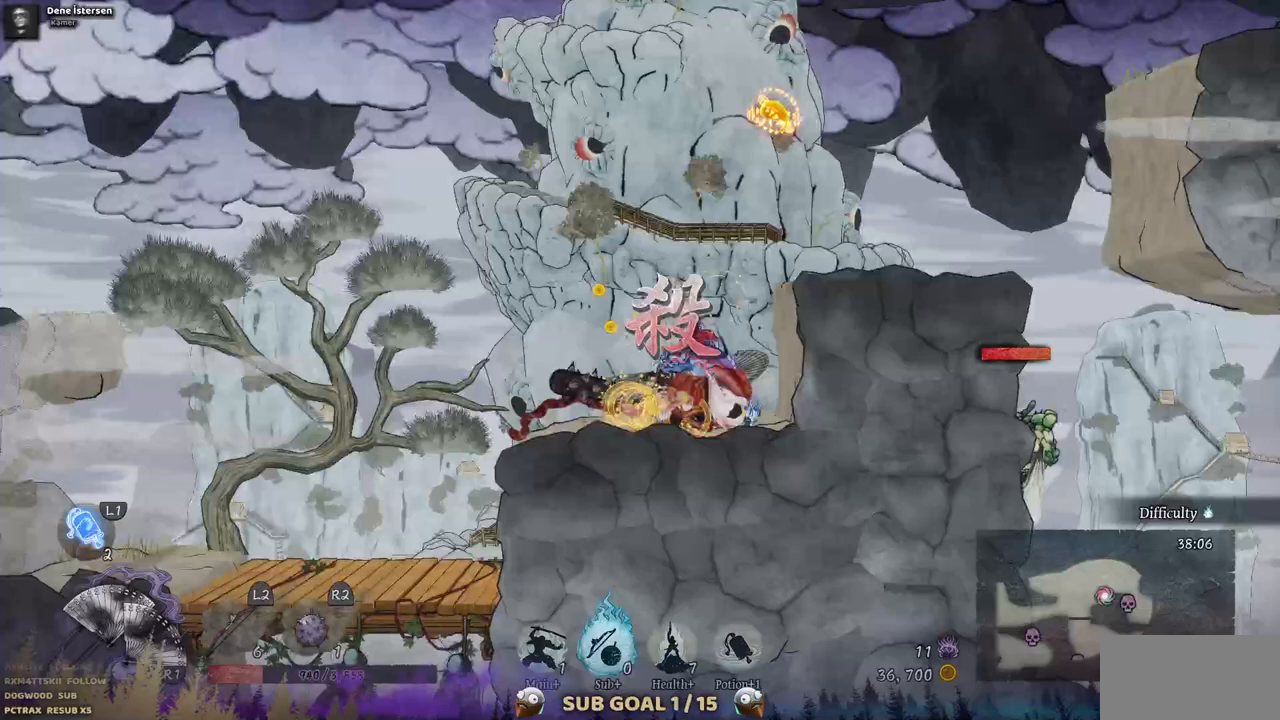
{"buttons": [], "left_stick": "center", "right_stick": "center", "events": []}
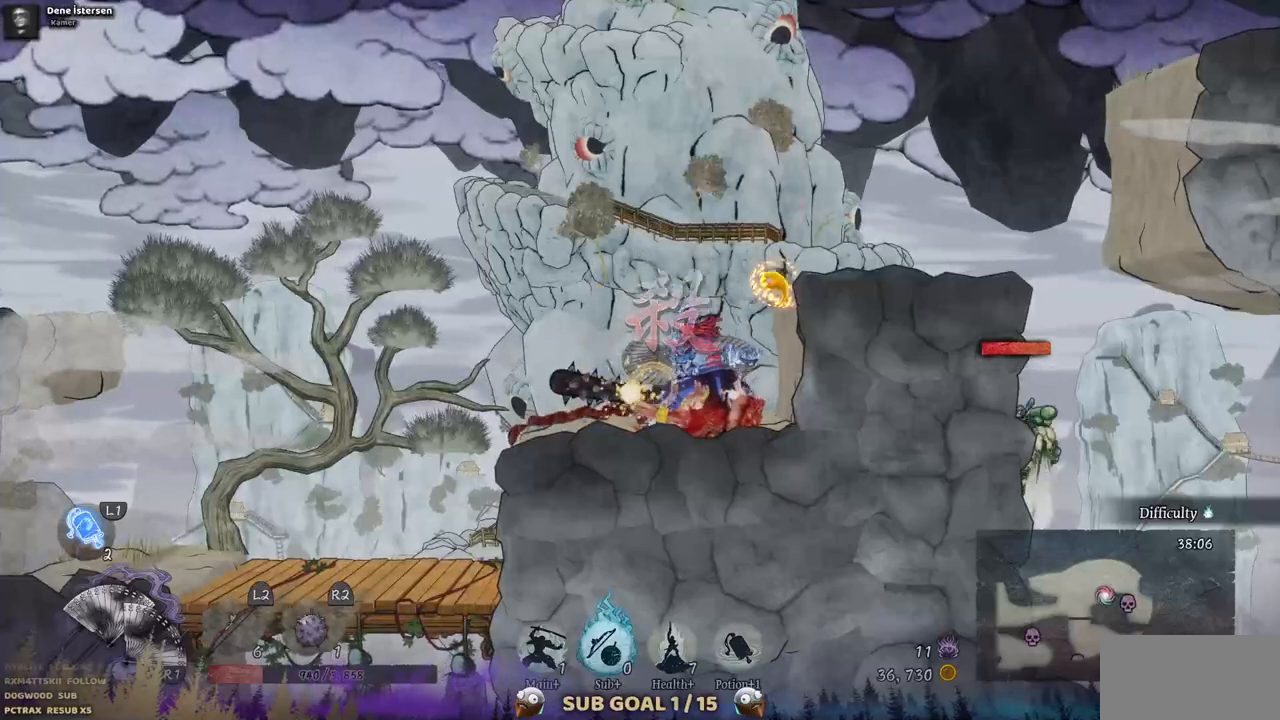
{"buttons": [], "left_stick": "center", "right_stick": "center", "events": [[150, "DPAD_RIGHT", "down"], [350, "DPAD_RIGHT", "up"]]}
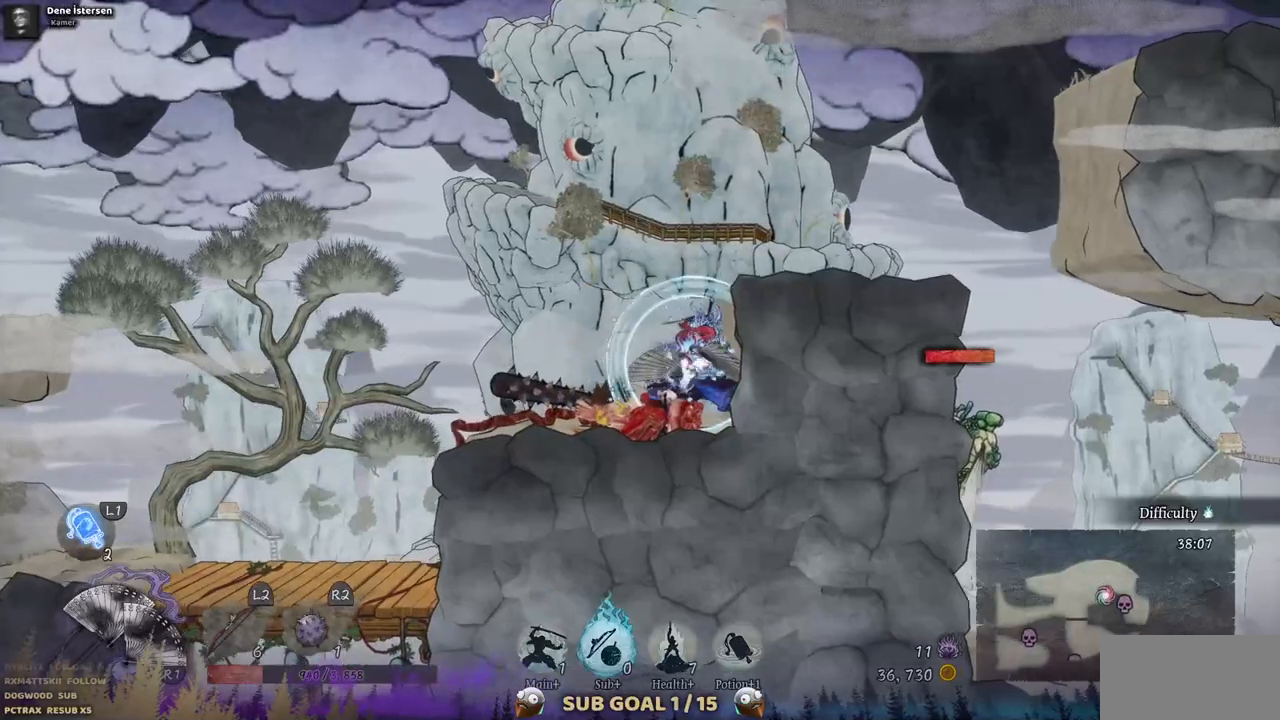
{"buttons": ["DPAD_LEFT"], "left_stick": "center", "right_stick": "center", "events": [[17, "DPAD_LEFT", "down"]]}
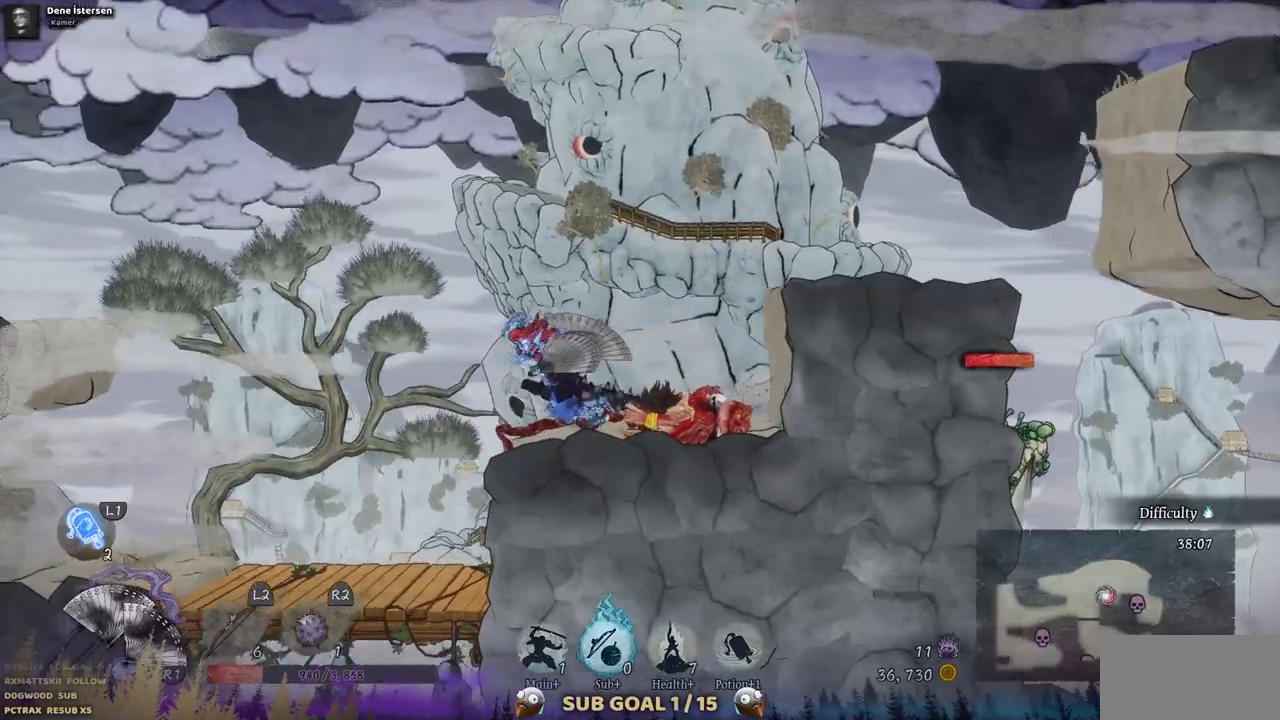
{"buttons": ["CROSS", "DPAD_RIGHT"], "left_stick": "center", "right_stick": "center", "events": [[133, "DPAD_RIGHT", "down"], [283, "CROSS", "down"], [467, "DPAD_LEFT", "up"]]}
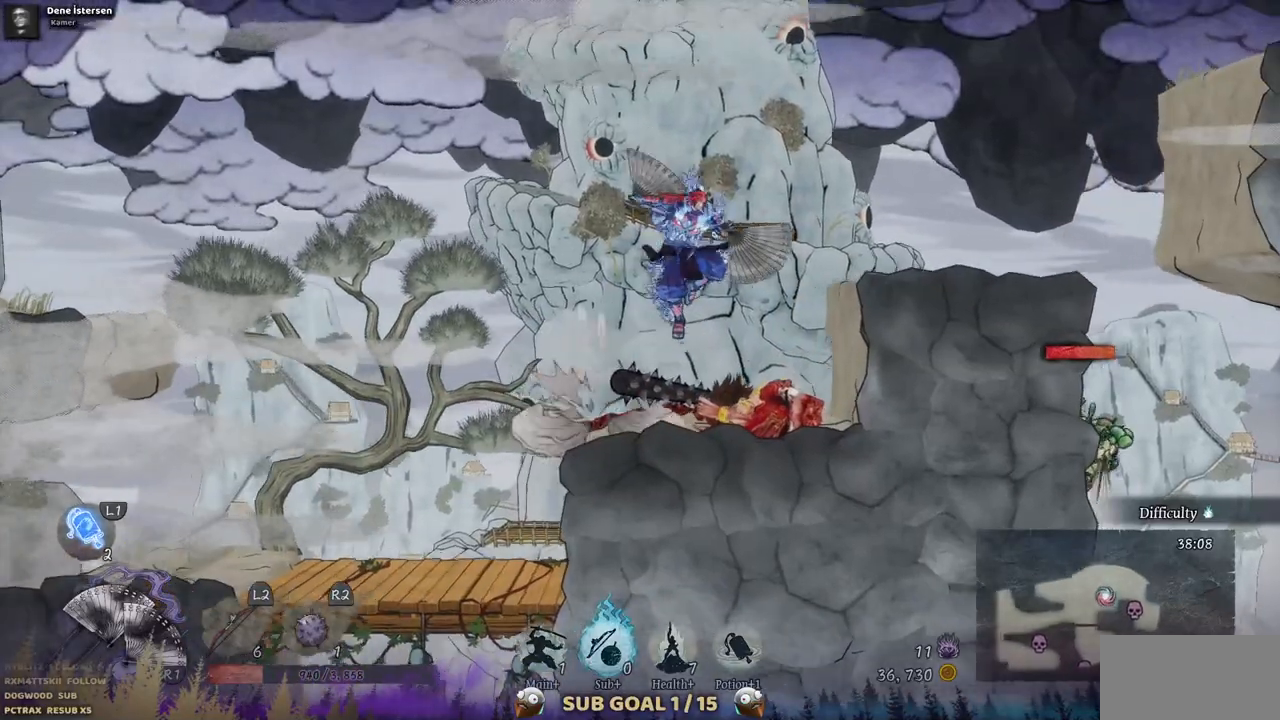
{"buttons": ["DPAD_RIGHT"], "left_stick": "center", "right_stick": "center", "events": [[150, "CROSS", "up"]]}
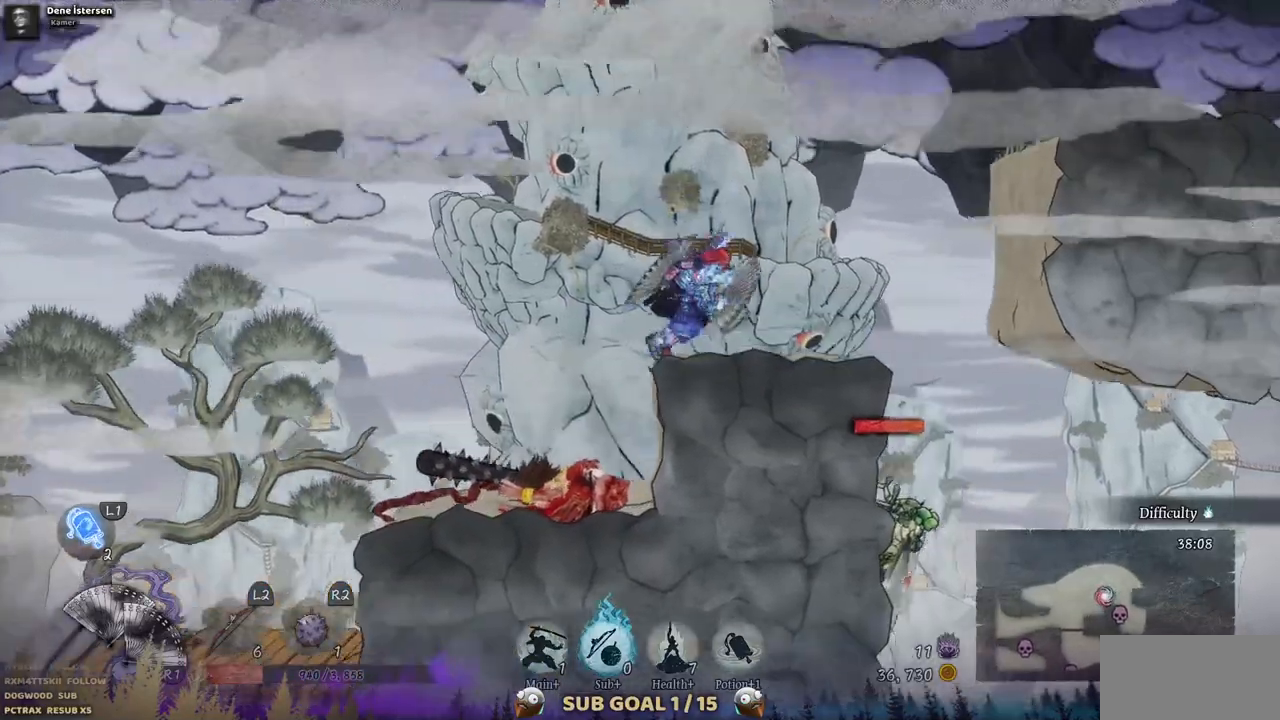
{"buttons": [], "left_stick": "center", "right_stick": "center", "events": [[83, "DPAD_RIGHT", "up"]]}
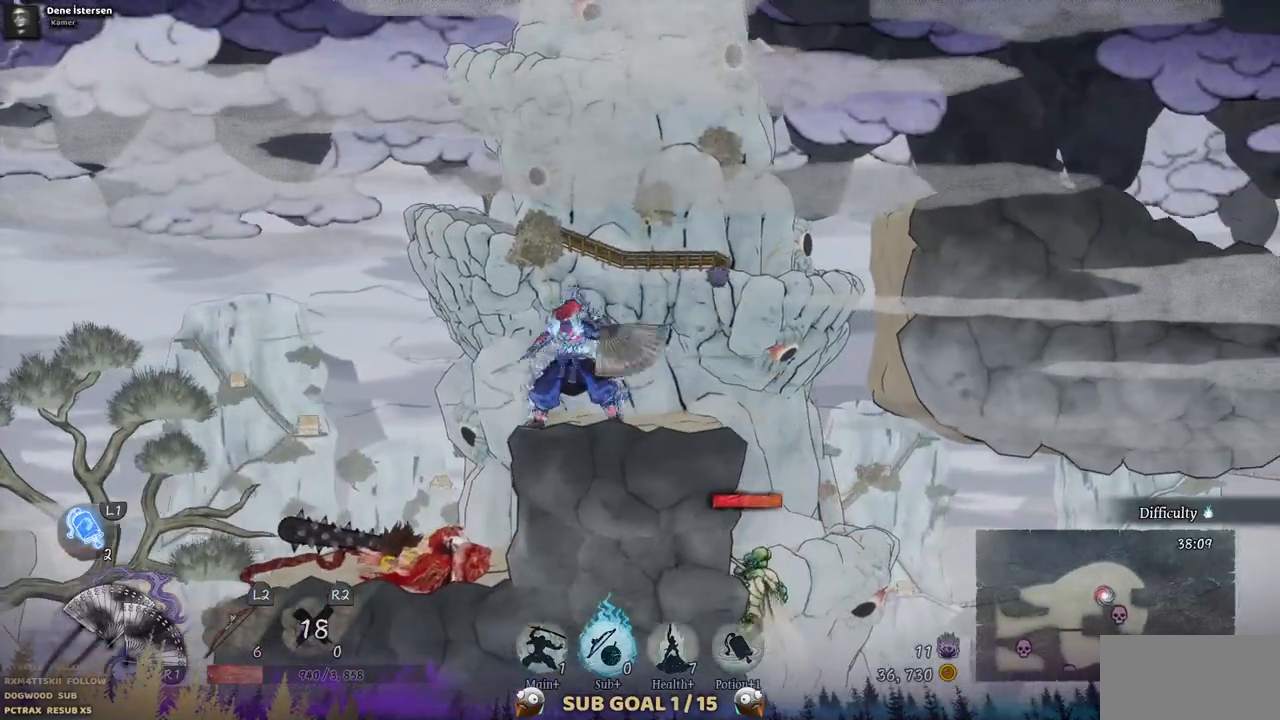
{"buttons": [], "left_stick": "center", "right_stick": "center", "events": []}
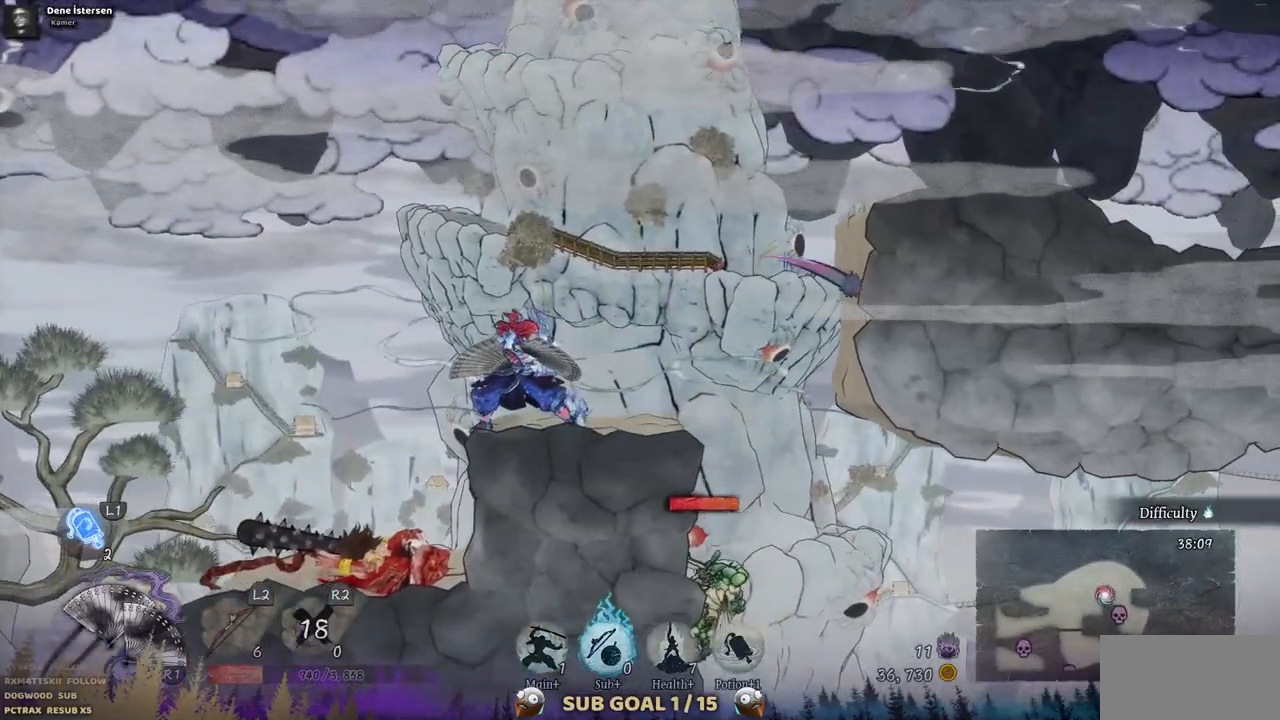
{"buttons": [], "left_stick": "center", "right_stick": "center", "events": []}
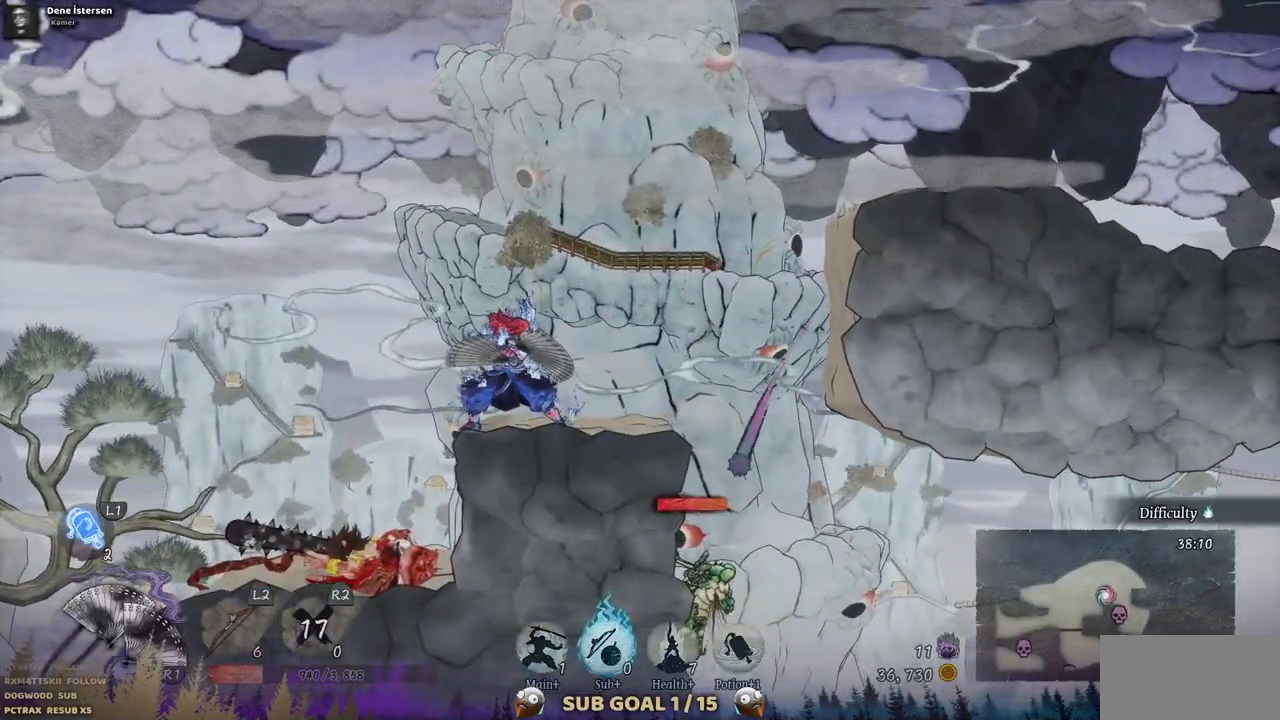
{"buttons": [], "left_stick": "center", "right_stick": "center", "events": []}
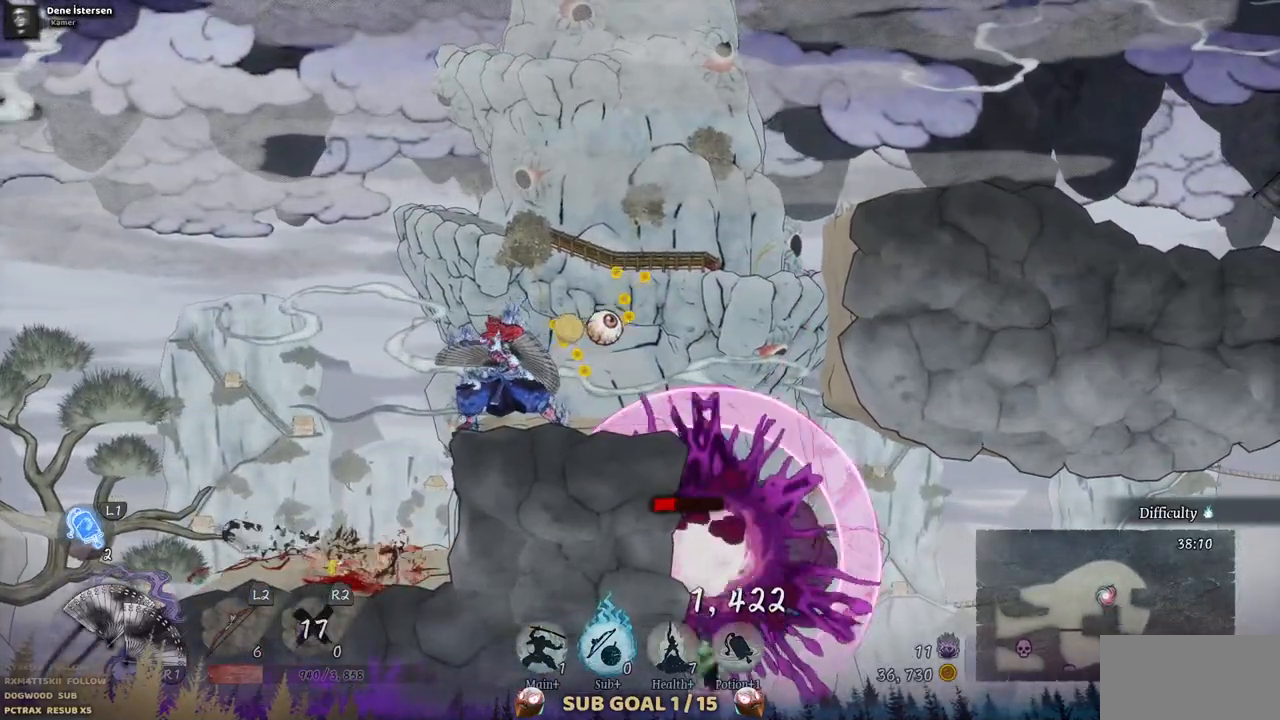
{"buttons": [], "left_stick": "center", "right_stick": "center", "events": []}
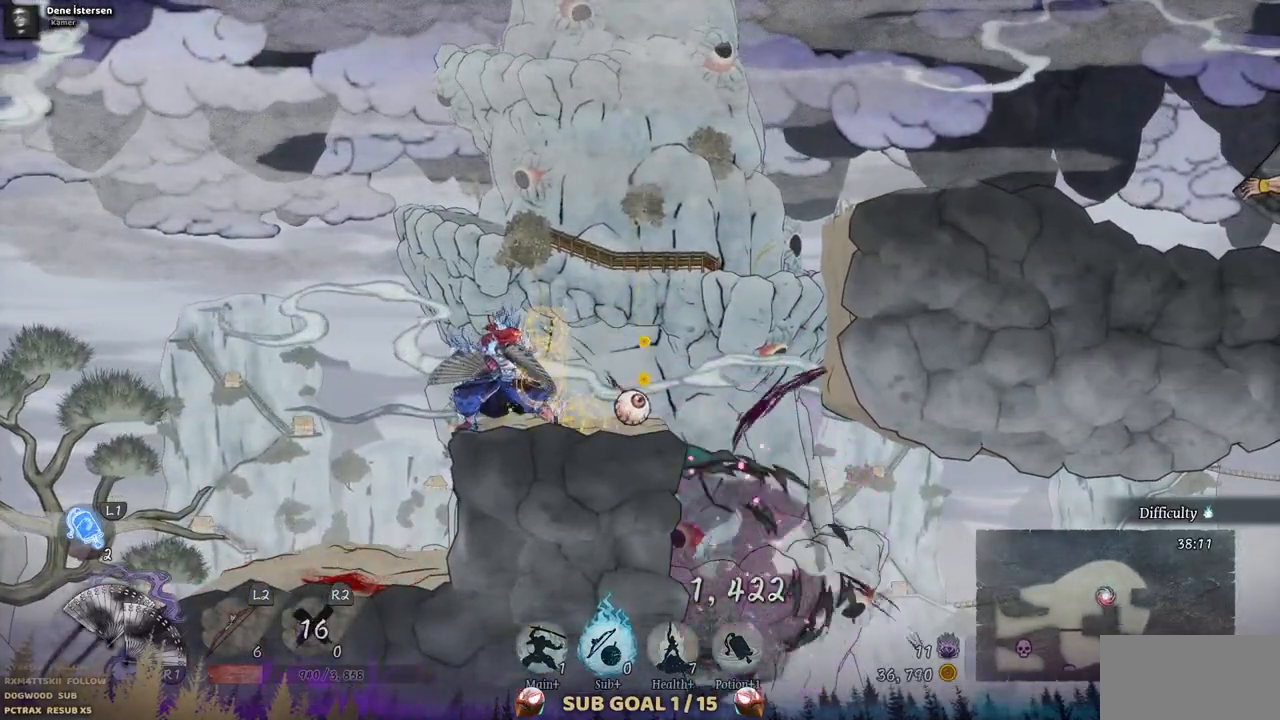
{"buttons": ["DPAD_RIGHT"], "left_stick": "center", "right_stick": "center", "events": [[333, "DPAD_RIGHT", "down"]]}
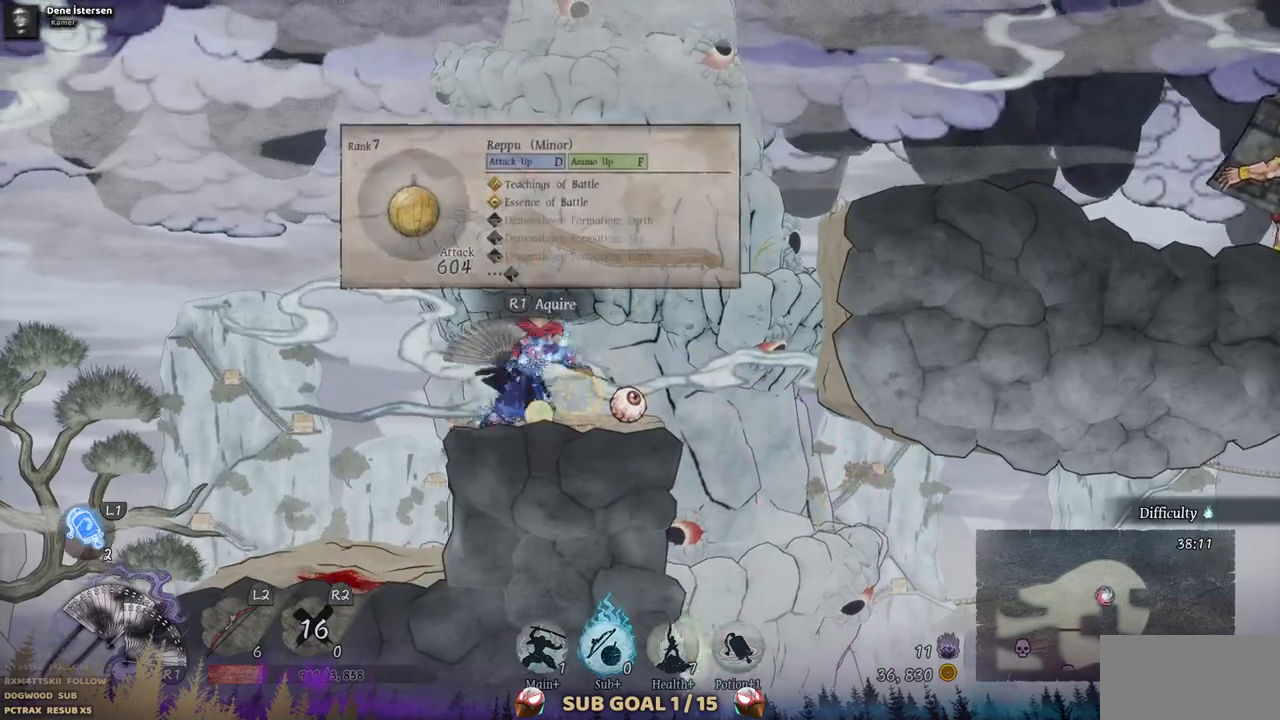
{"buttons": ["DPAD_LEFT"], "left_stick": "center", "right_stick": "center", "events": [[33, "DPAD_RIGHT", "up"], [483, "DPAD_LEFT", "down"]]}
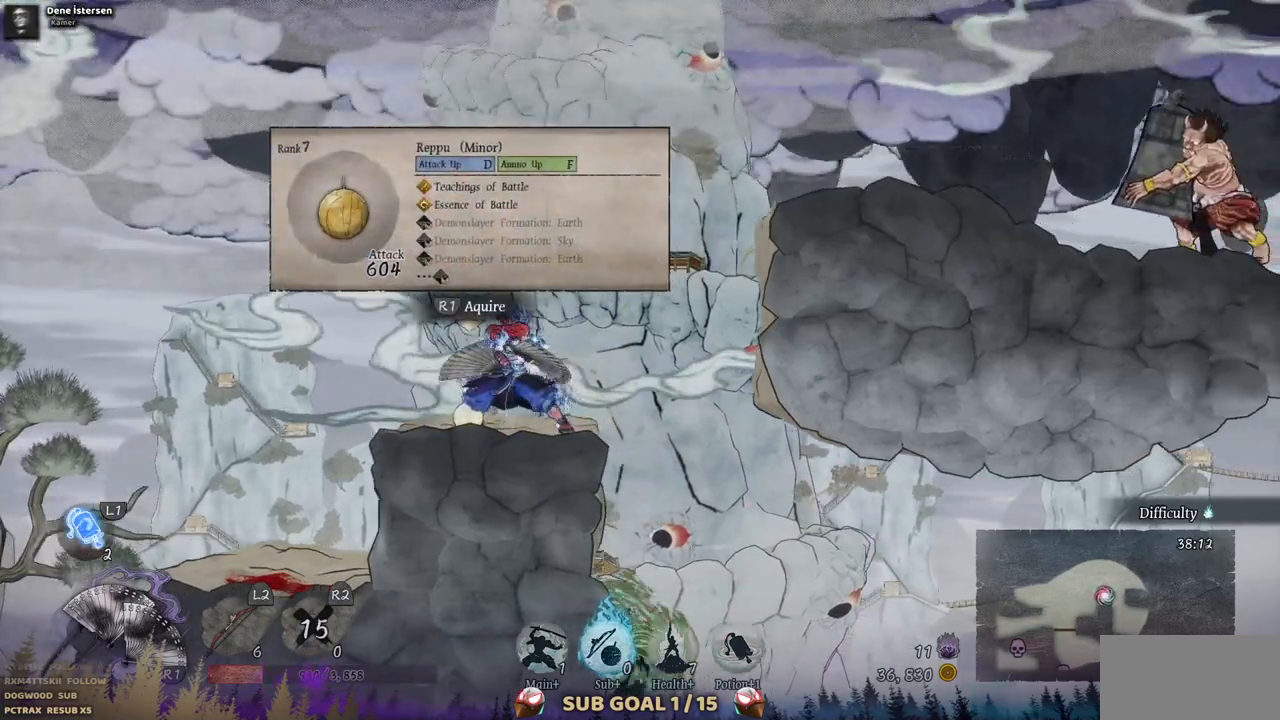
{"buttons": [], "left_stick": "center", "right_stick": "center", "events": [[167, "DPAD_LEFT", "up"]]}
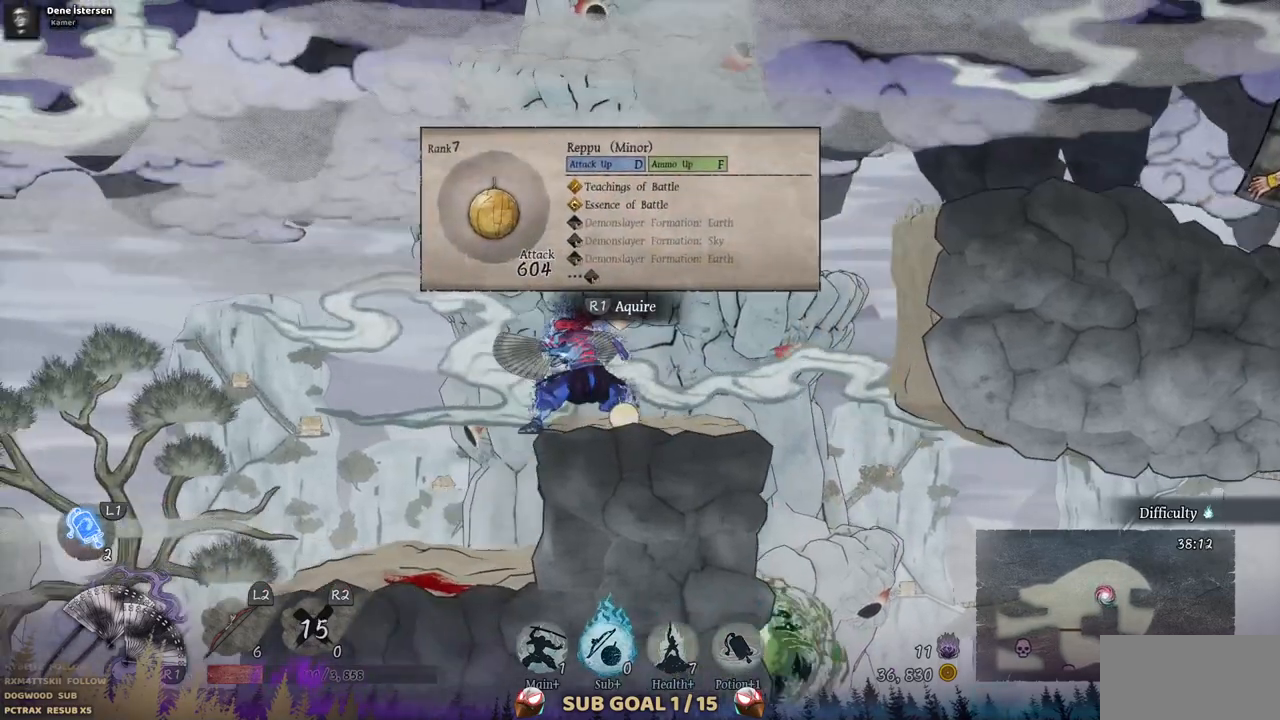
{"buttons": [], "left_stick": "center", "right_stick": "center", "events": [[100, "DPAD_RIGHT", "down"], [217, "DPAD_RIGHT", "up"]]}
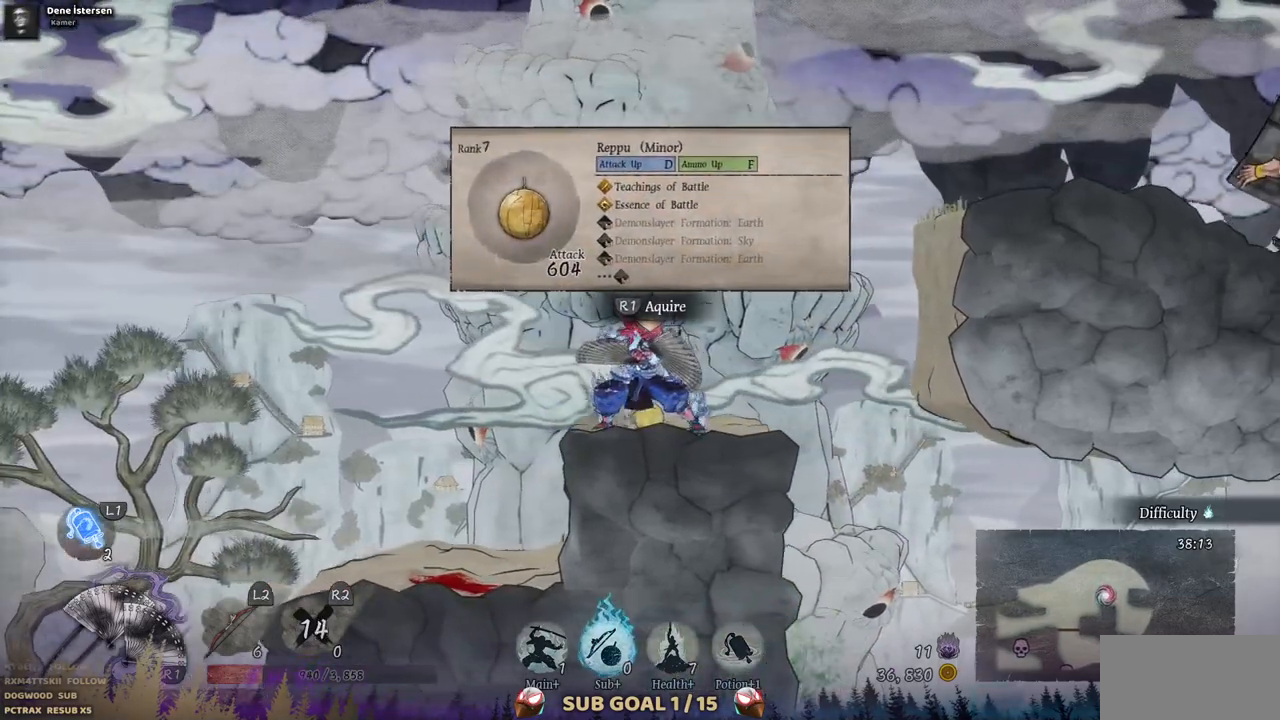
{"buttons": ["DPAD_RIGHT"], "left_stick": "center", "right_stick": "center", "events": [[283, "DPAD_RIGHT", "down"]]}
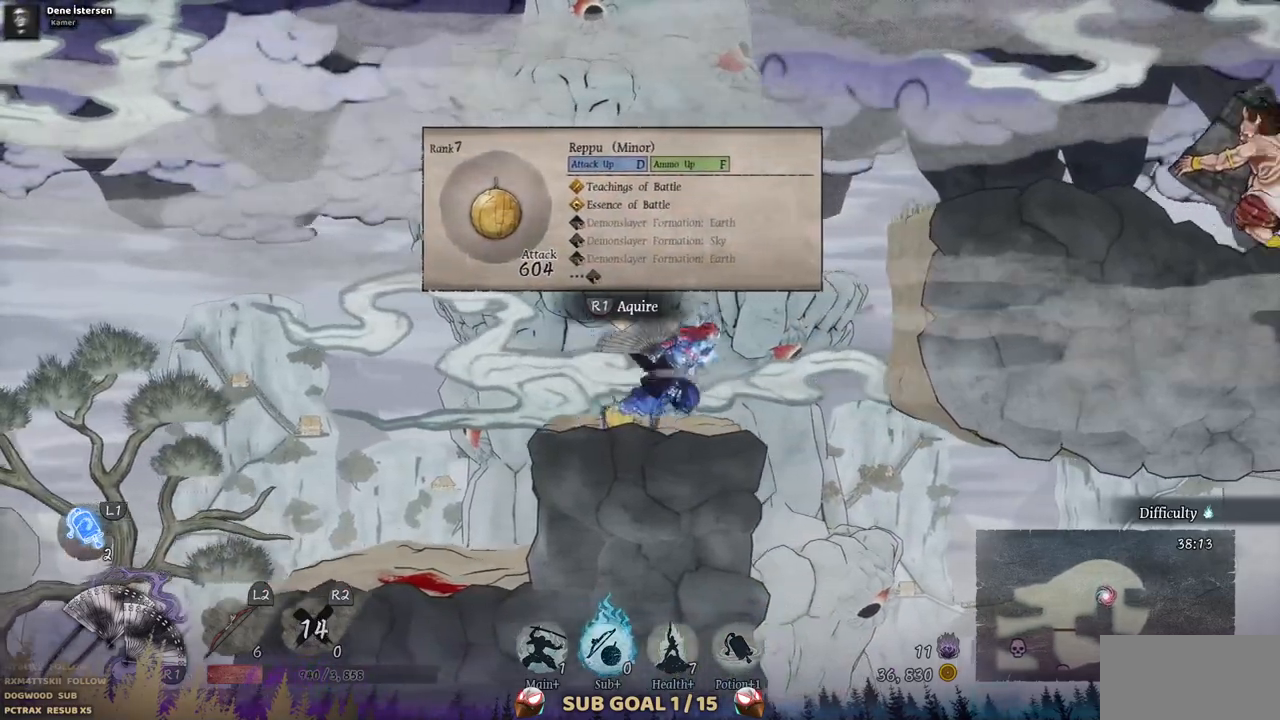
{"buttons": ["DPAD_RIGHT"], "left_stick": "center", "right_stick": "center", "events": [[33, "CROSS", "down"], [317, "CROSS", "up"]]}
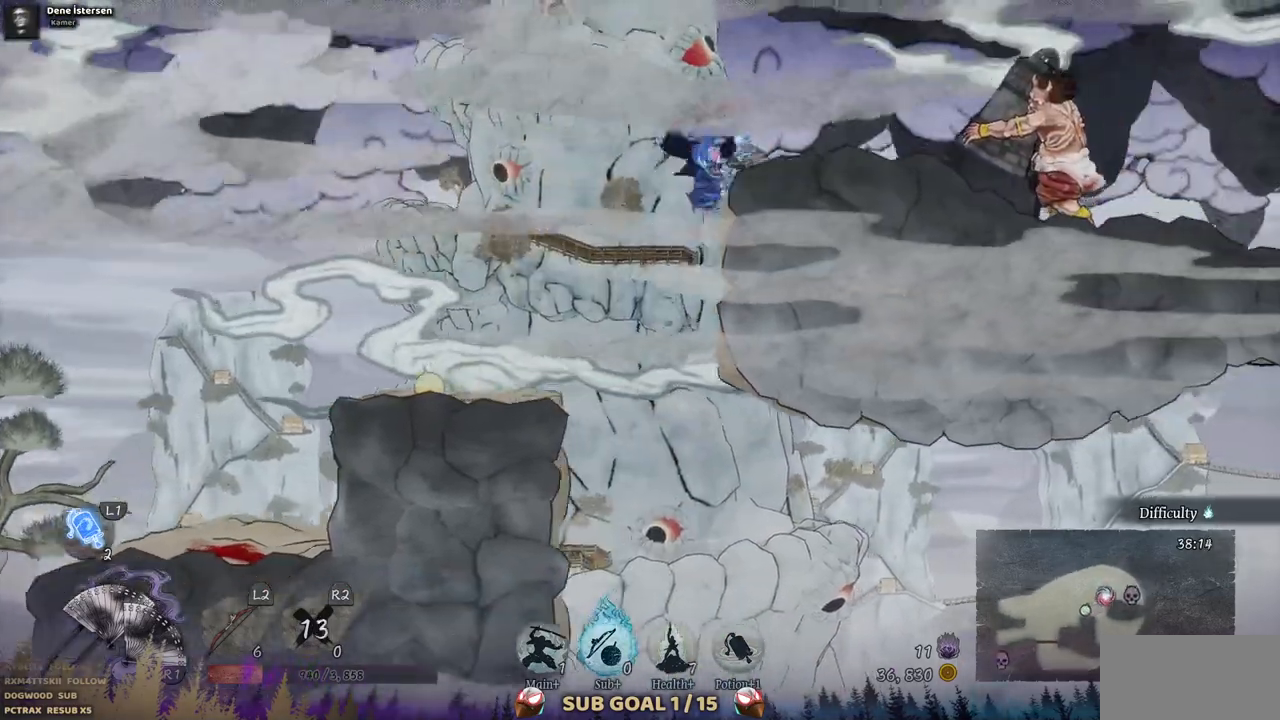
{"buttons": ["L2"], "left_stick": "center", "right_stick": "center", "events": [[200, "DPAD_RIGHT", "up"], [300, "L2", "down"], [433, "L2", "up"], [483, "L2", "down"]]}
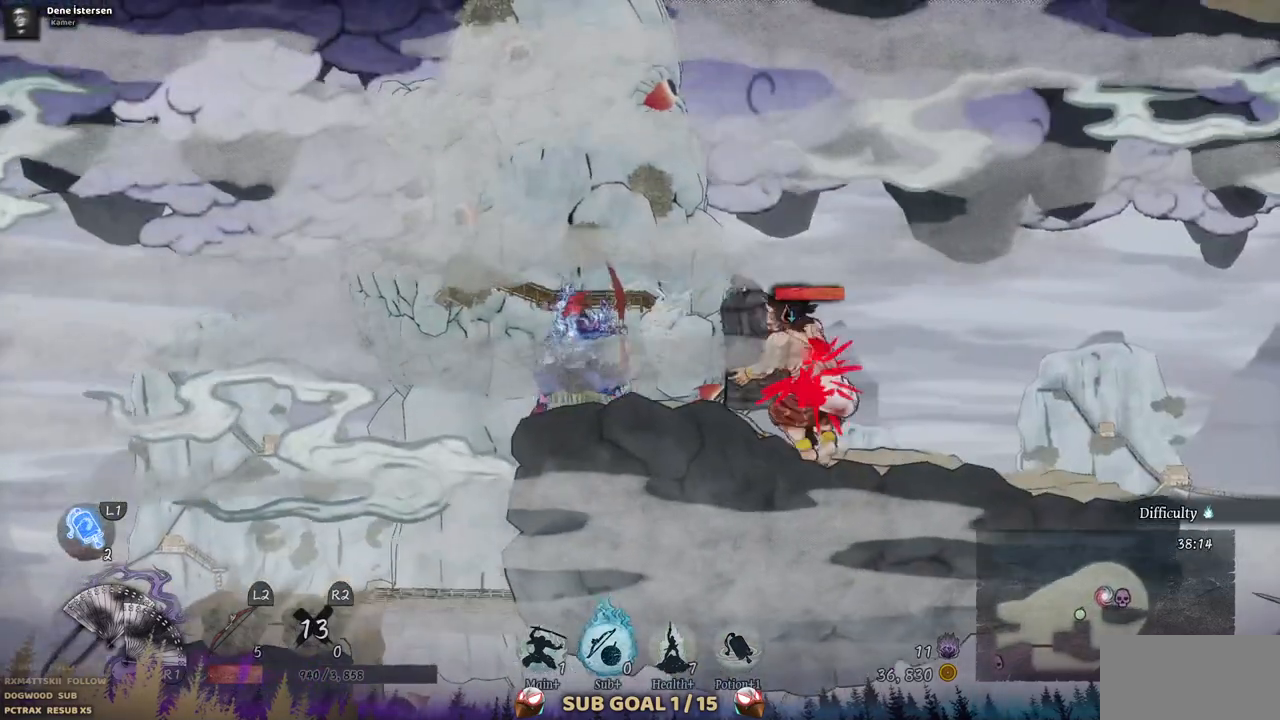
{"buttons": ["DPAD_RIGHT"], "left_stick": "center", "right_stick": "center", "events": [[117, "L2", "up"], [167, "L2", "down"], [283, "L2", "up"], [417, "DPAD_RIGHT", "down"]]}
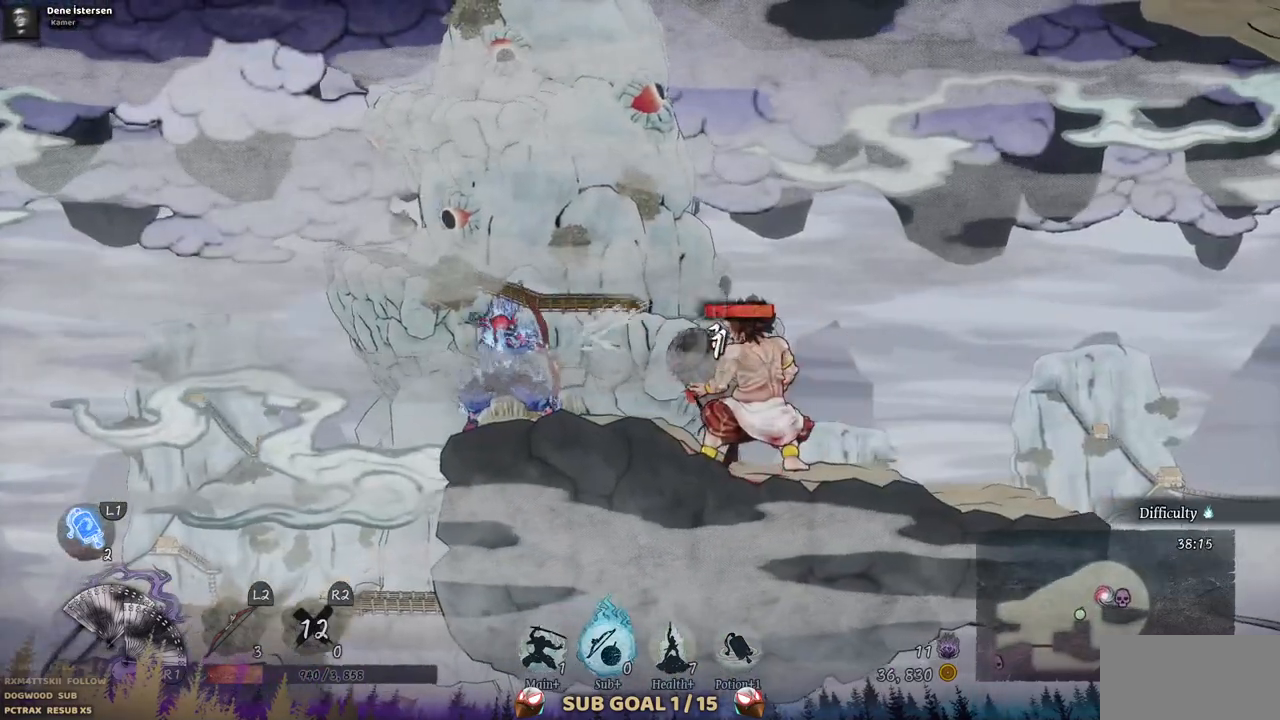
{"buttons": ["CIRCLE", "DPAD_RIGHT"], "left_stick": "center", "right_stick": "center", "events": [[400, "CIRCLE", "down"]]}
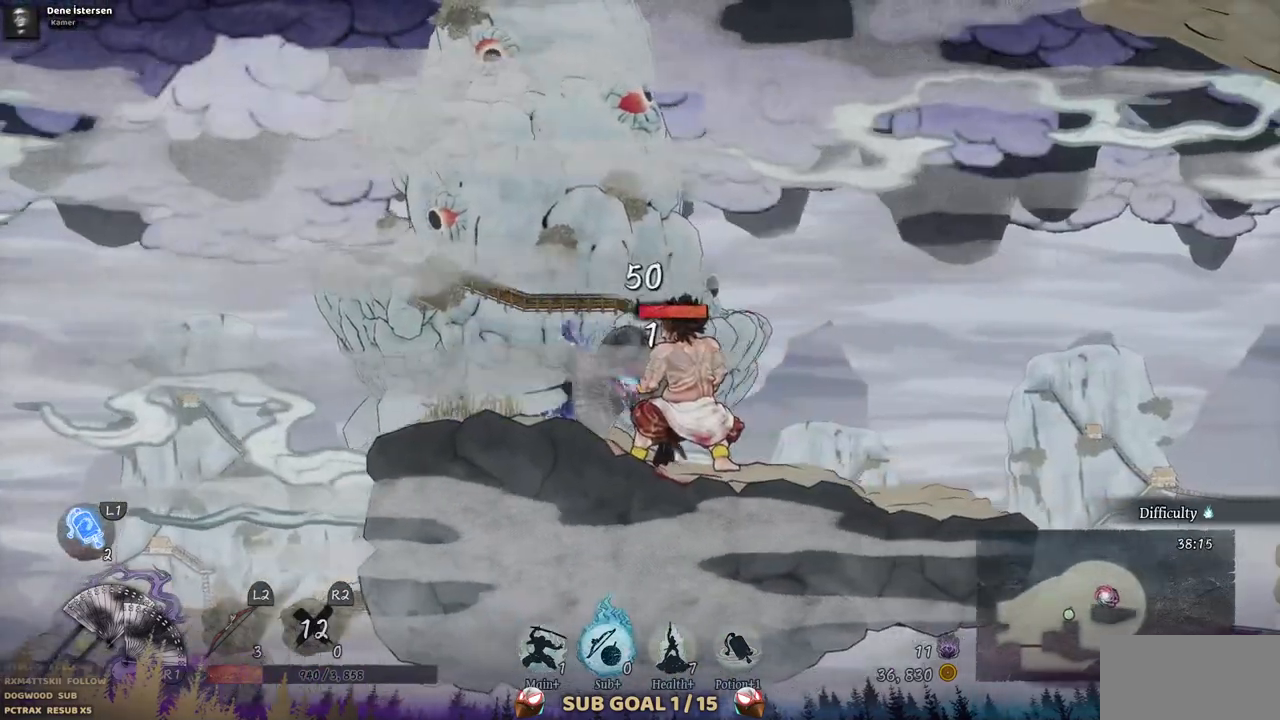
{"buttons": ["SQUARE", "DPAD_LEFT"], "left_stick": "center", "right_stick": "center", "events": [[17, "CIRCLE", "up"], [83, "DPAD_RIGHT", "up"], [417, "DPAD_LEFT", "down"], [417, "SQUARE", "down"]]}
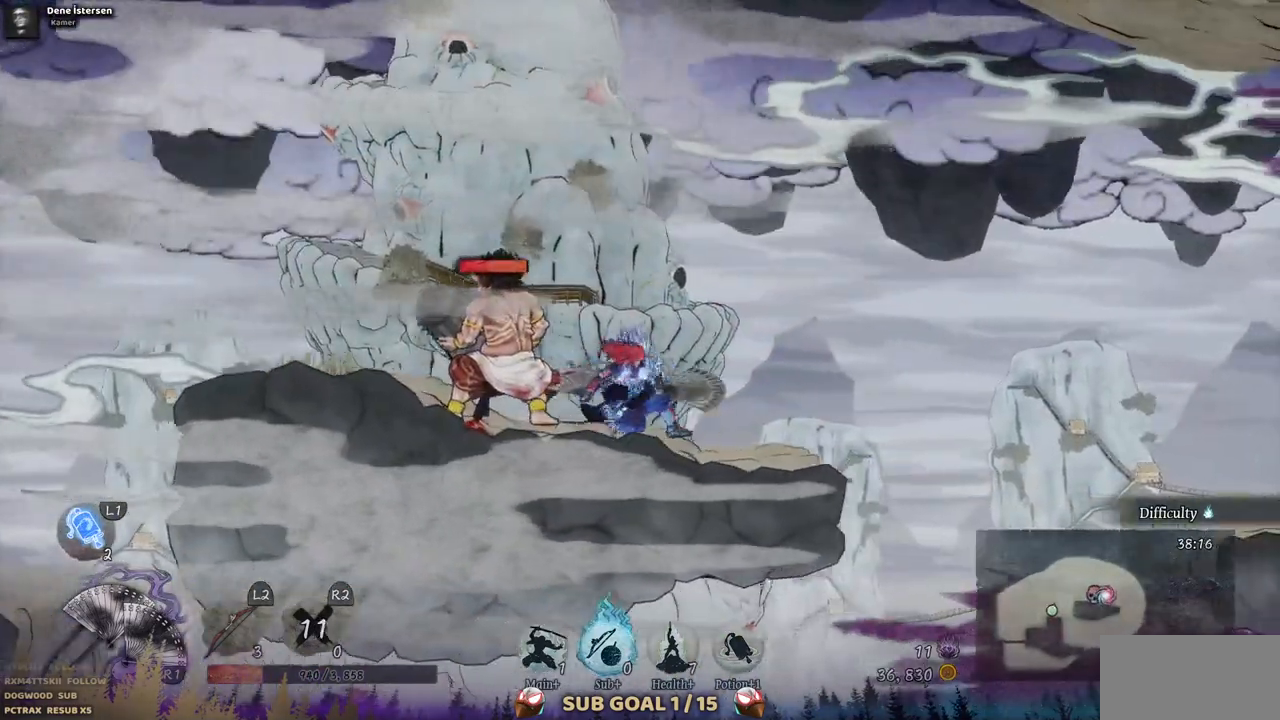
{"buttons": [], "left_stick": "center", "right_stick": "center", "events": [[33, "SQUARE", "up"], [100, "SQUARE", "down"], [117, "DPAD_LEFT", "up"], [200, "SQUARE", "up"], [267, "SQUARE", "down"], [350, "SQUARE", "up"], [433, "SQUARE", "down"], [500, "SQUARE", "up"]]}
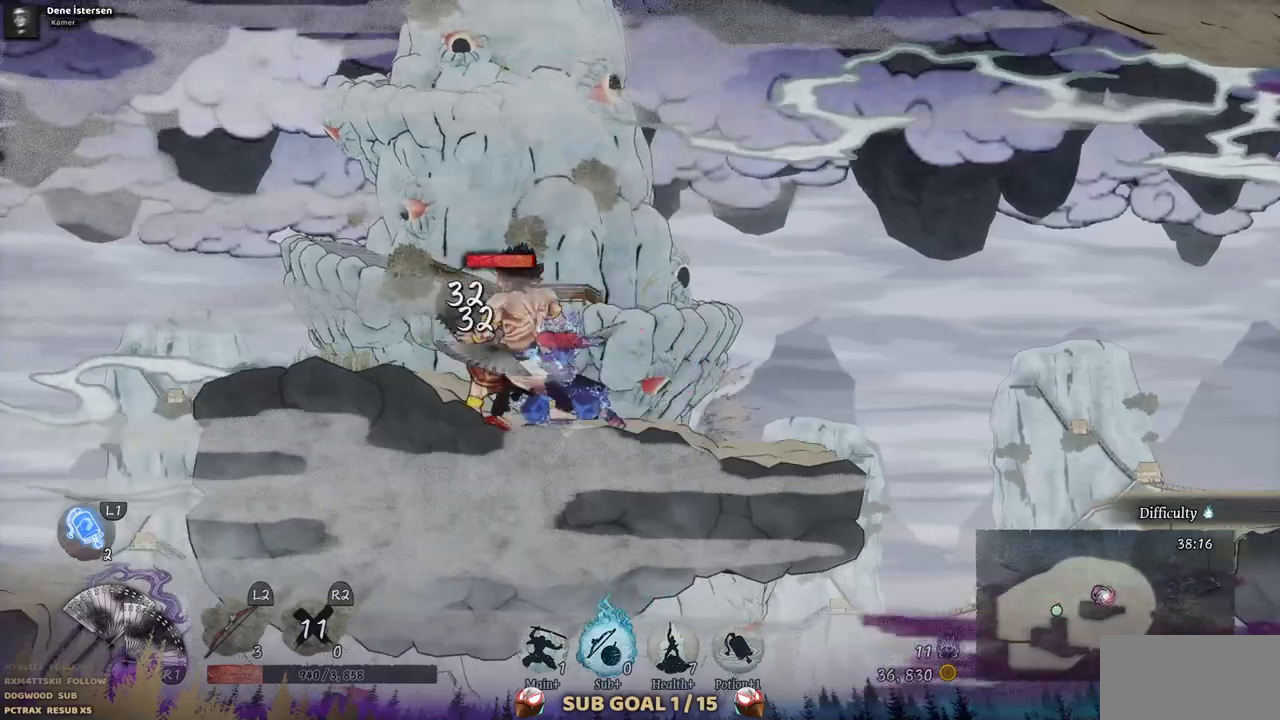
{"buttons": [], "left_stick": "center", "right_stick": "center", "events": [[67, "SQUARE", "down"], [150, "SQUARE", "up"], [200, "SQUARE", "down"], [283, "SQUARE", "up"], [367, "SQUARE", "down"], [433, "SQUARE", "up"]]}